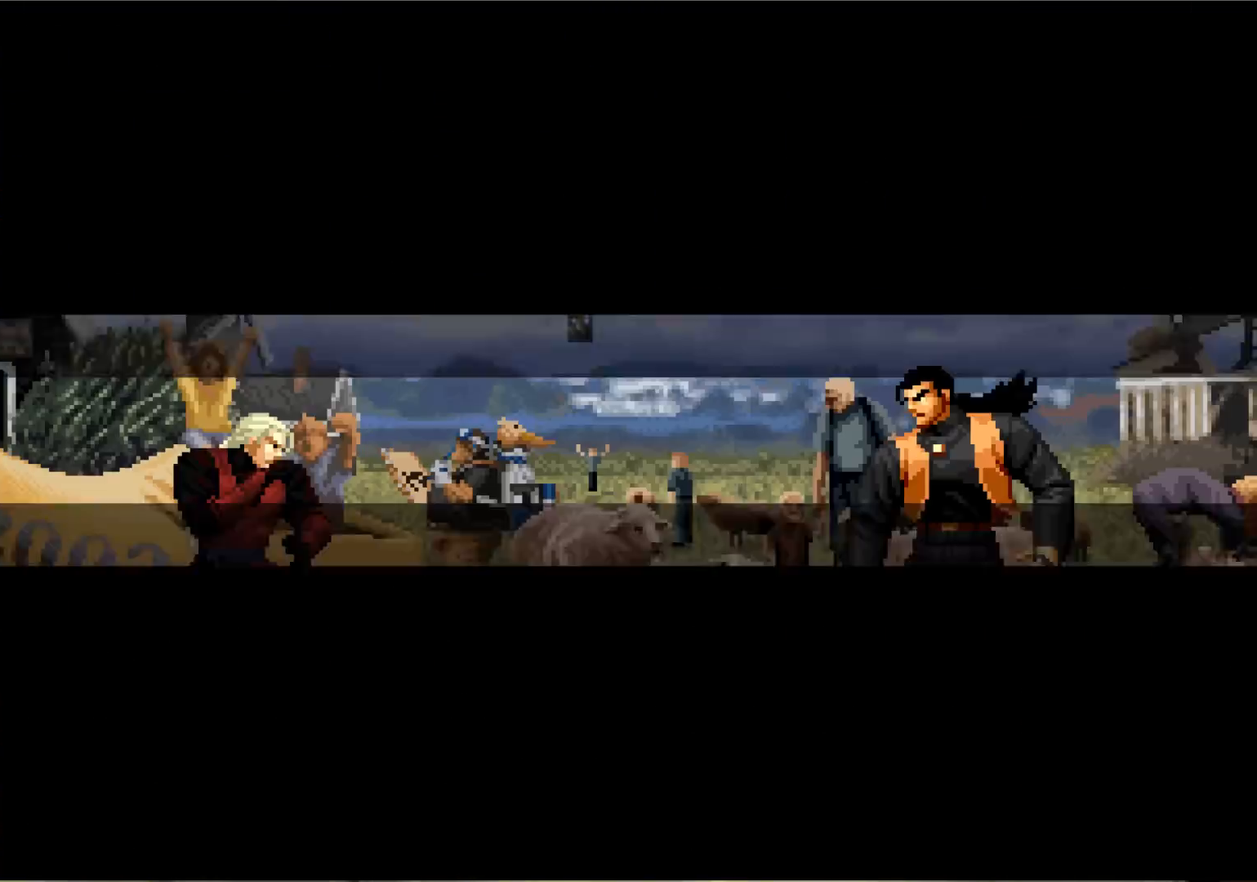
Gameplay with a controller (arcade stick); each line is a JSON object with the inputs held at the frame after it. "events" lists button and stick changes between this image and that frame as [ms after this image, input, new state], when the widget could be followed in between. Not read: L3 R3.
{"buttons": [], "left_stick": "center", "events": [[16, "CROSS", "up"], [50, "TRIANGLE", "down"], [66, "SQUARE", "down"], [116, "CROSS", "down"], [133, "SQUARE", "up"], [133, "TRIANGLE", "up"], [166, "CROSS", "up"], [183, "SQUARE", "down"], [183, "TRIANGLE", "down"], [250, "CROSS", "down"], [350, "CROSS", "up"], [350, "SQUARE", "up"], [367, "TRIANGLE", "up"]]}
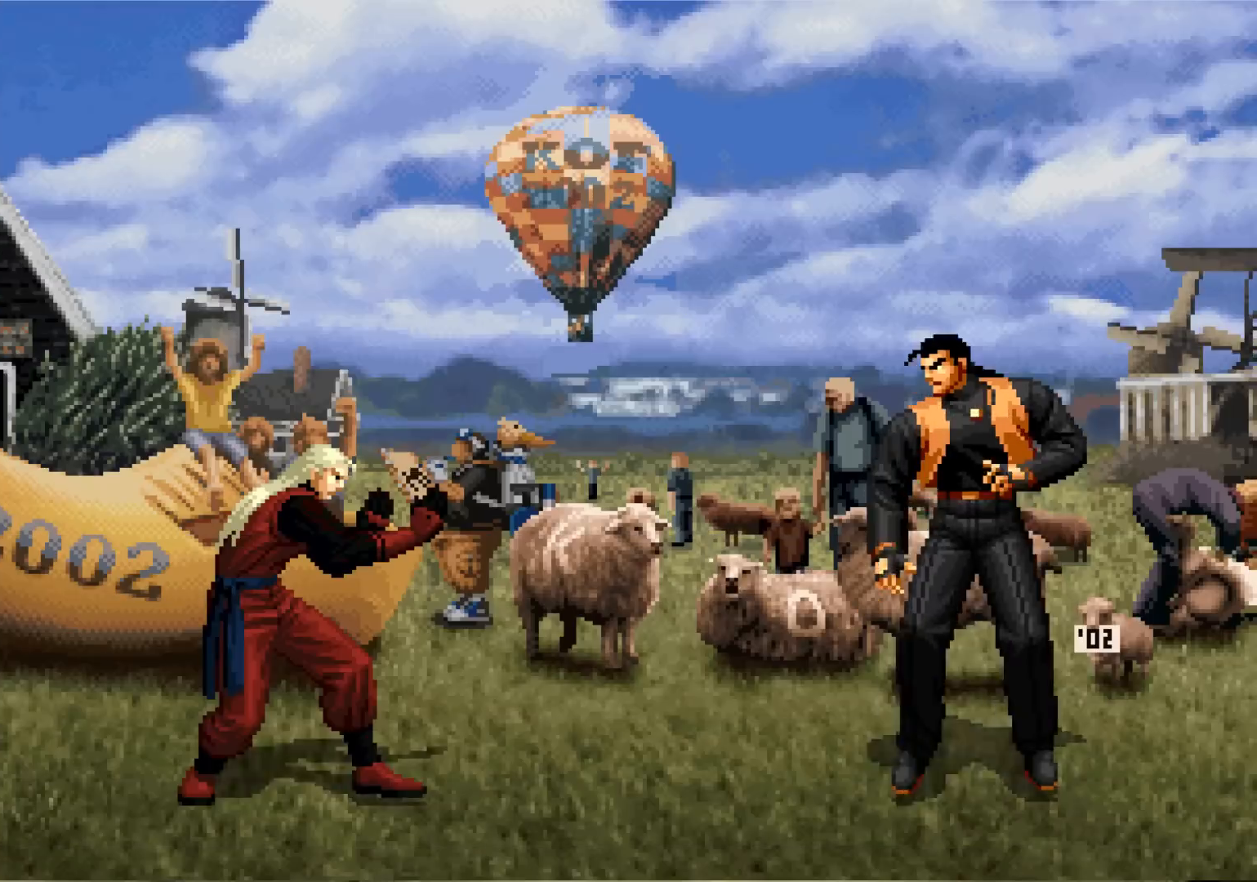
{"buttons": ["CROSS"], "left_stick": "center", "events": [[150, "SQUARE", "down"], [167, "CROSS", "down"], [234, "SQUARE", "up"], [250, "CROSS", "up"], [417, "SQUARE", "down"], [451, "SQUARE", "up"], [484, "CROSS", "down"]]}
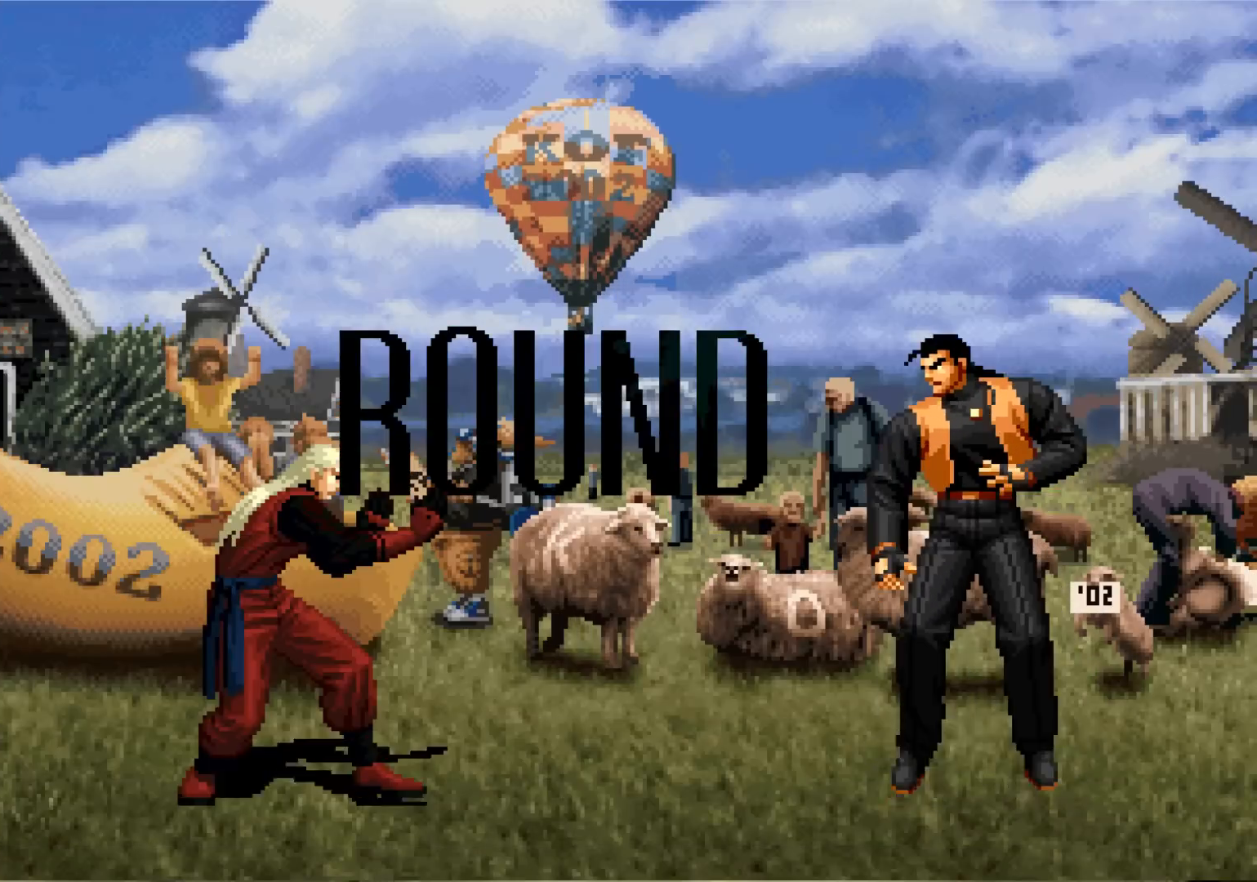
{"buttons": [], "left_stick": "center", "events": [[33, "CROSS", "up"], [50, "SQUARE", "down"], [166, "SQUARE", "up"], [233, "CROSS", "down"], [283, "CROSS", "up"], [433, "SQUARE", "down"], [500, "SQUARE", "up"]]}
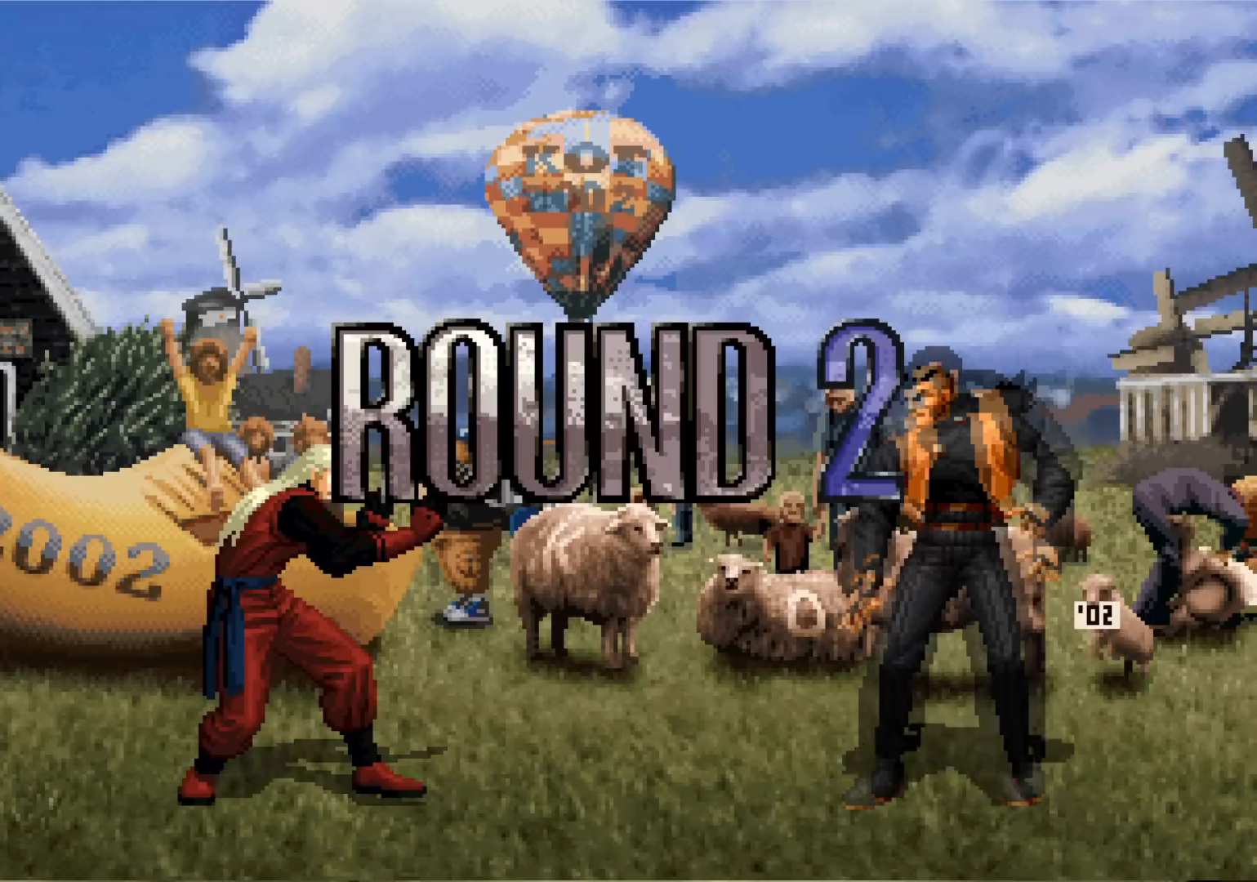
{"buttons": [], "left_stick": "center", "events": [[117, "CROSS", "down"], [167, "CROSS", "up"], [334, "SQUARE", "down"], [367, "SQUARE", "up"], [400, "CROSS", "down"], [484, "CROSS", "up"]]}
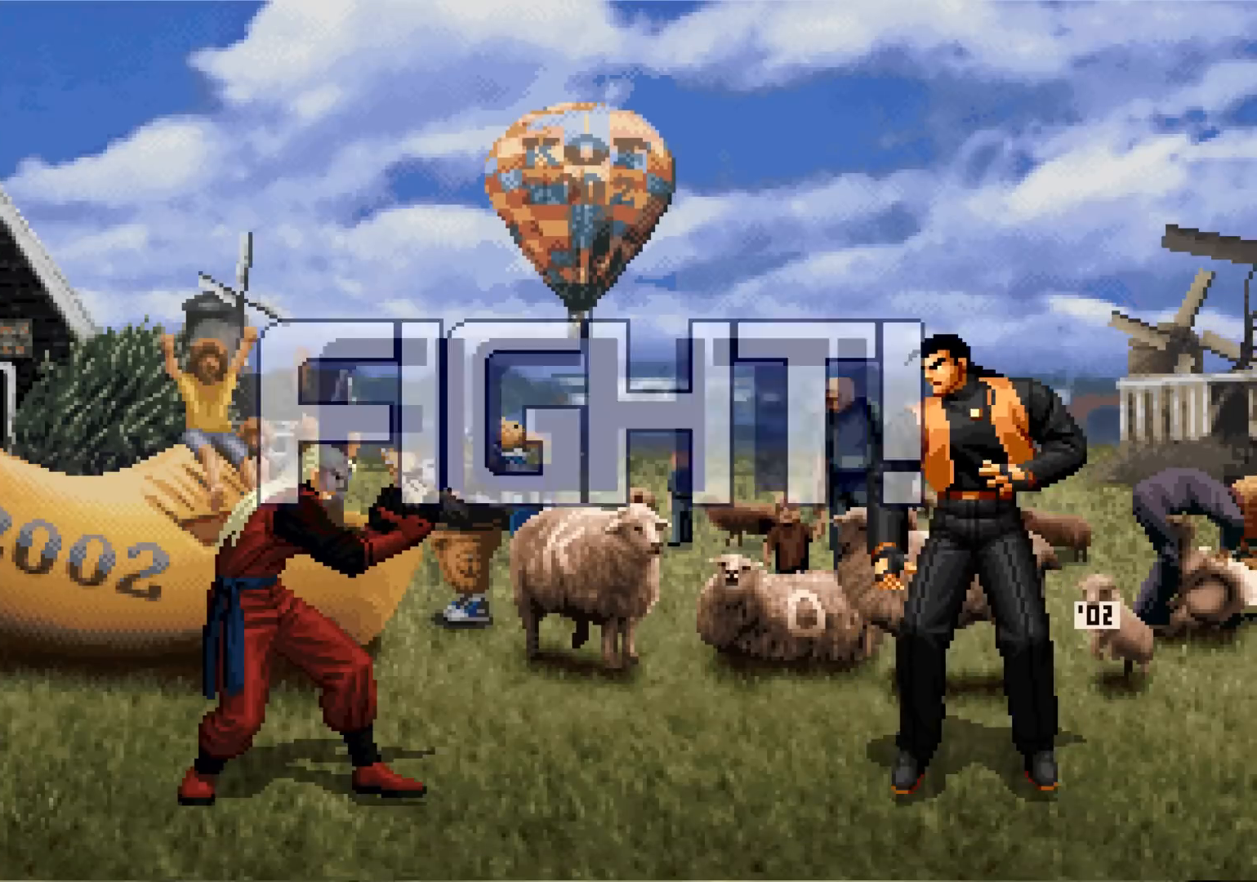
{"buttons": [], "left_stick": "left", "events": [[333, "left_stick", "down"], [383, "left_stick", "left"]]}
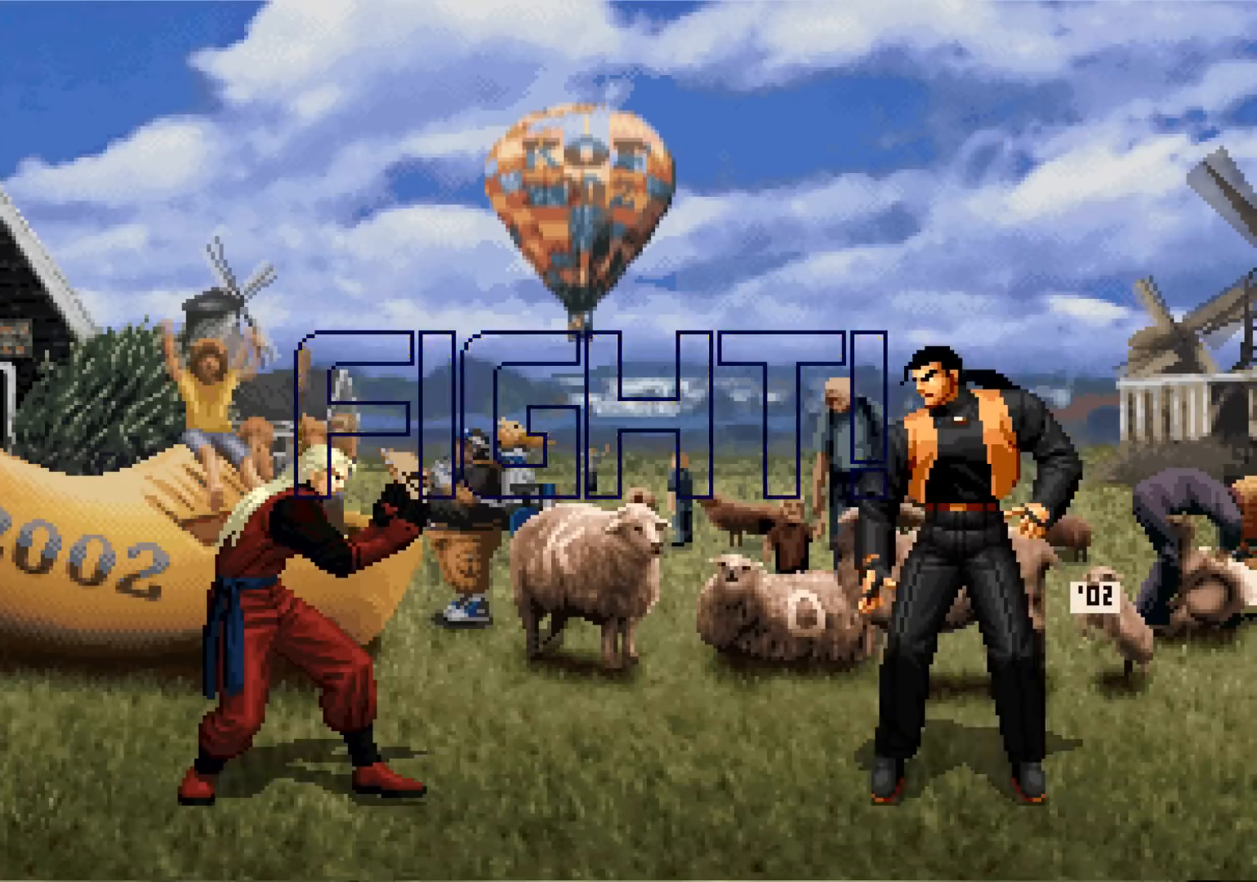
{"buttons": [], "left_stick": "center"}
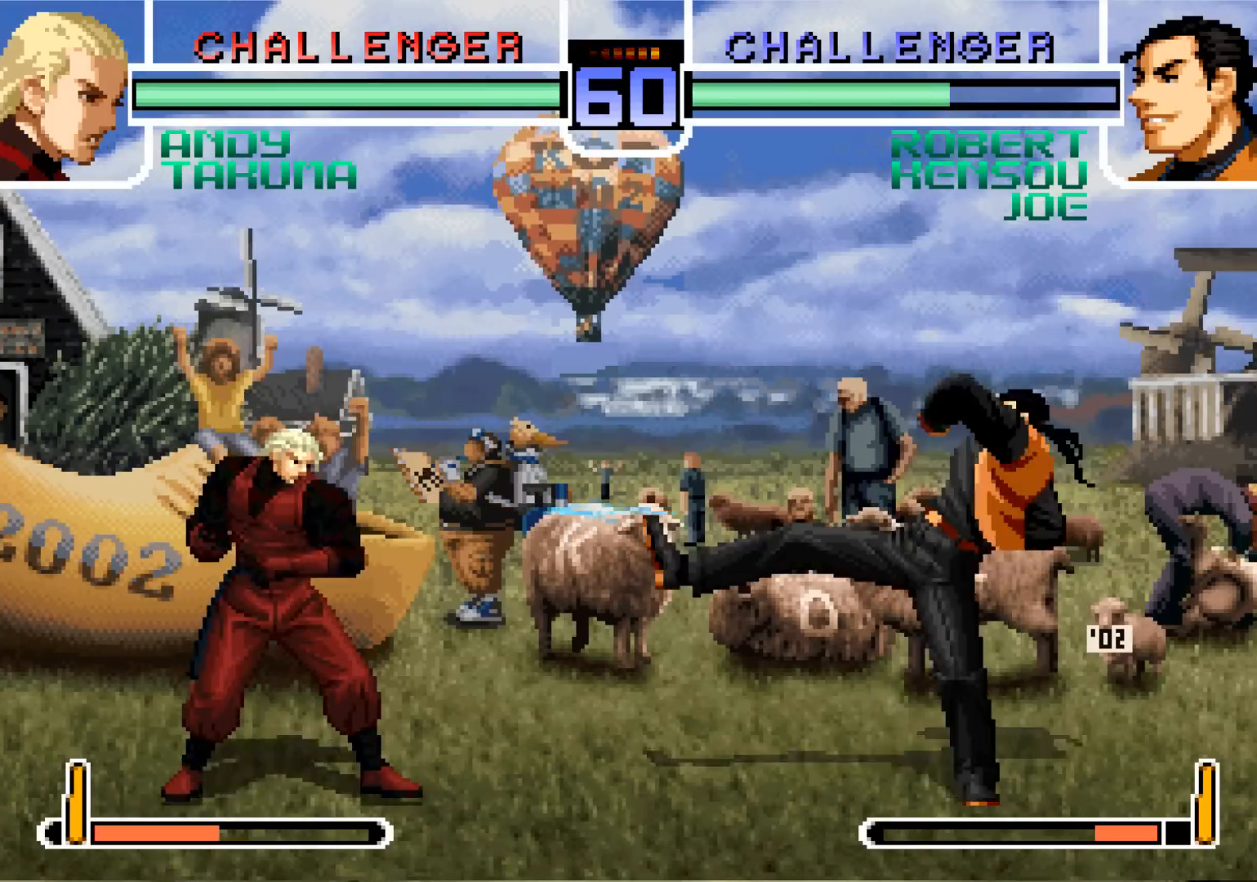
{"buttons": [], "left_stick": "up-left", "events": [[166, "left_stick", "down"], [233, "left_stick", "up-left"]]}
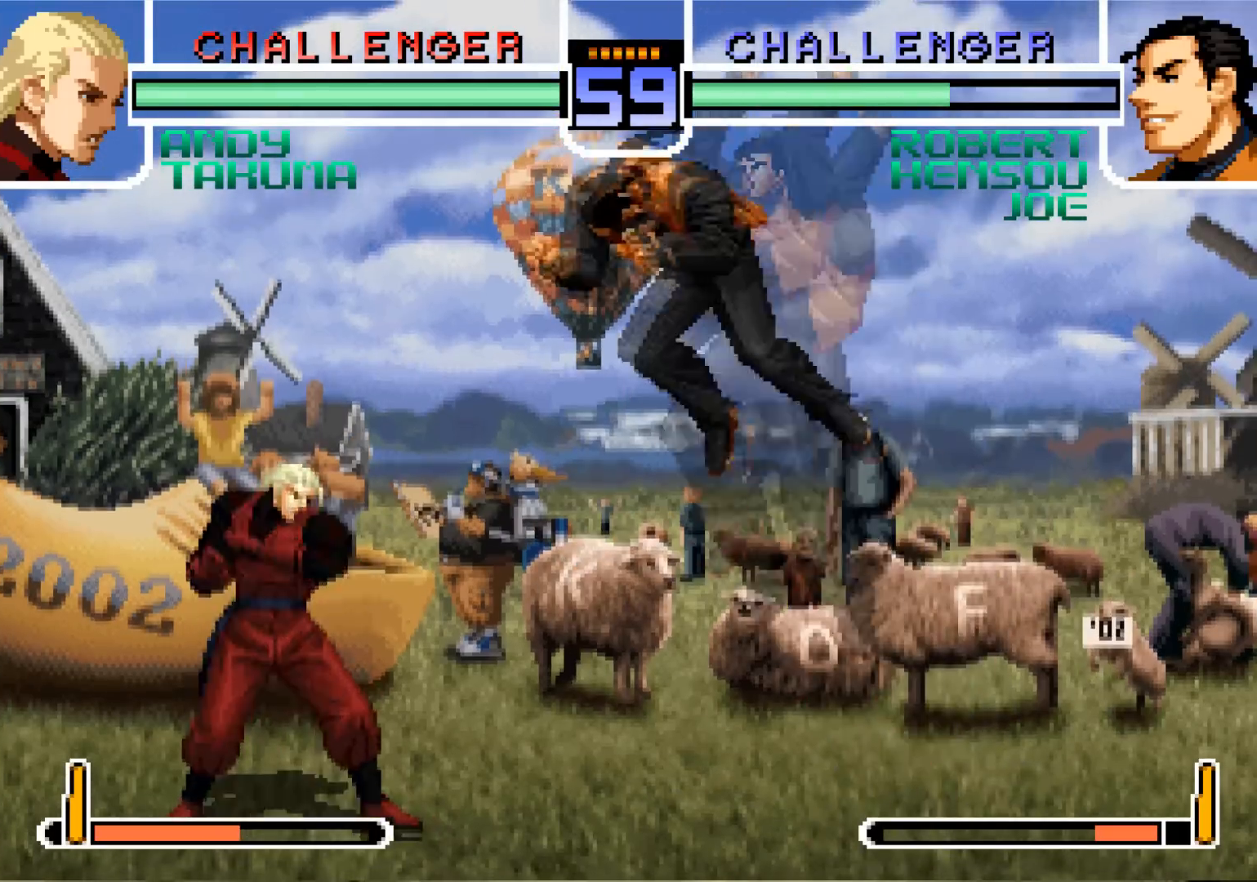
{"buttons": [], "left_stick": "center", "events": [[50, "left_stick", "center"], [134, "CROSS", "down"], [234, "CROSS", "up"]]}
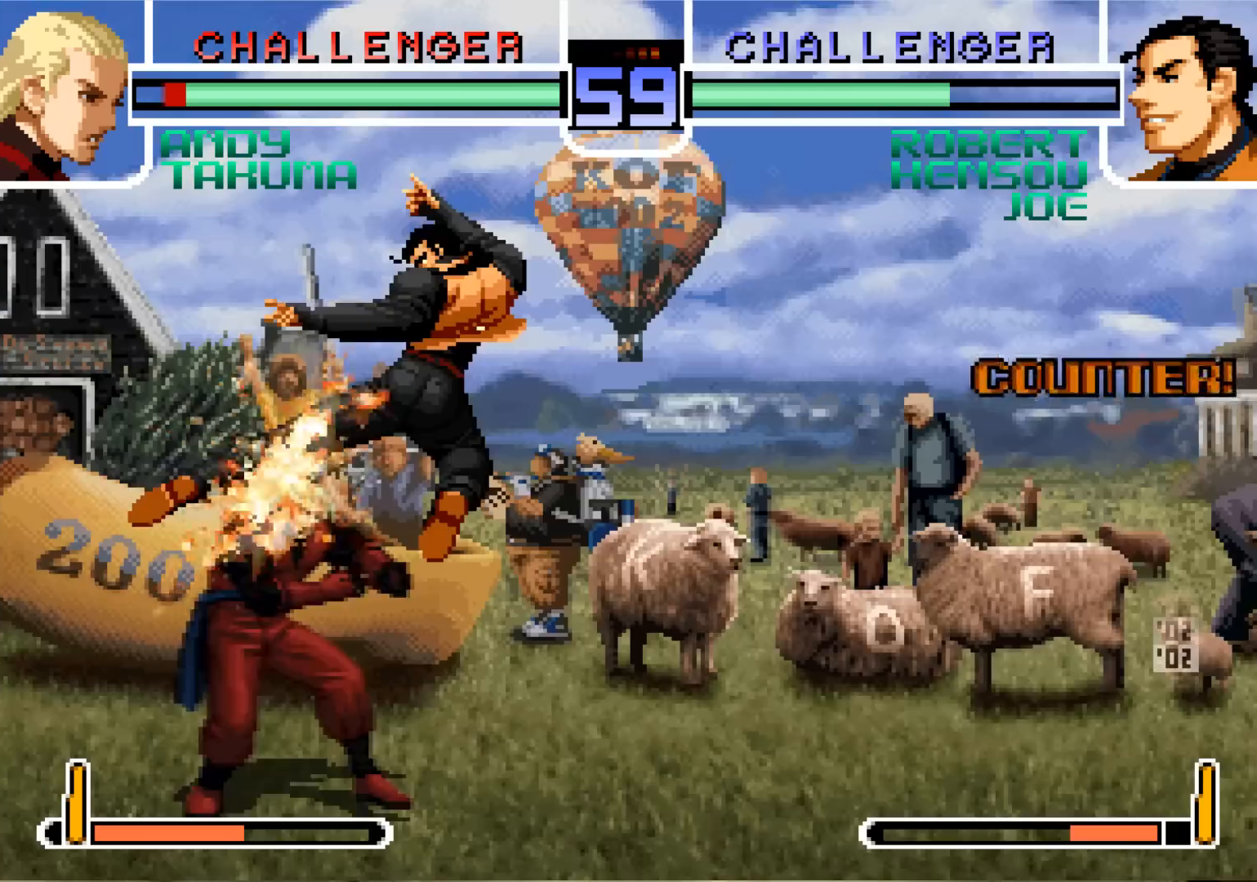
{"buttons": [], "left_stick": "center", "events": [[33, "left_stick", "down"], [50, "CROSS", "down"], [150, "CROSS", "up"], [250, "left_stick", "left"], [267, "SQUARE", "down"], [383, "SQUARE", "up"], [433, "left_stick", "center"]]}
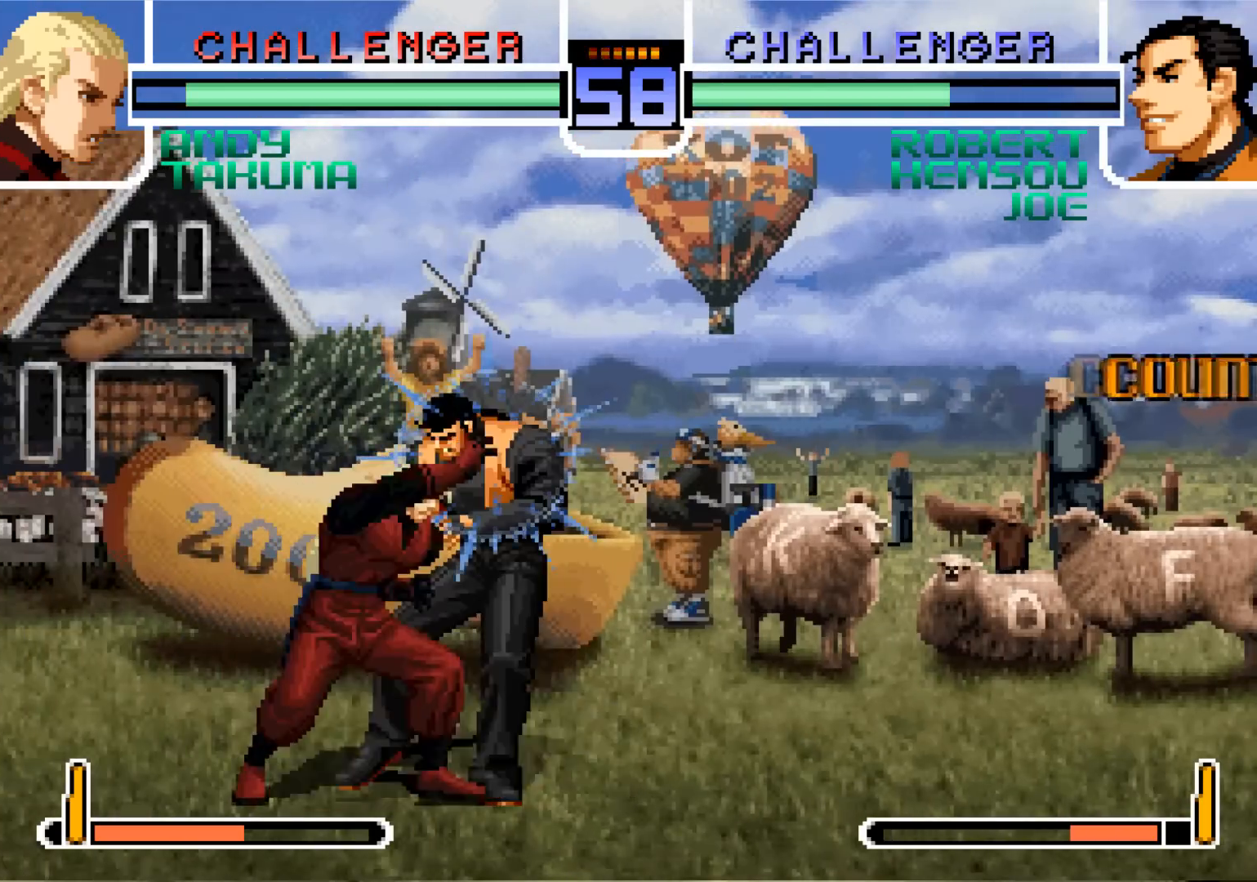
{"buttons": [], "left_stick": "center", "events": []}
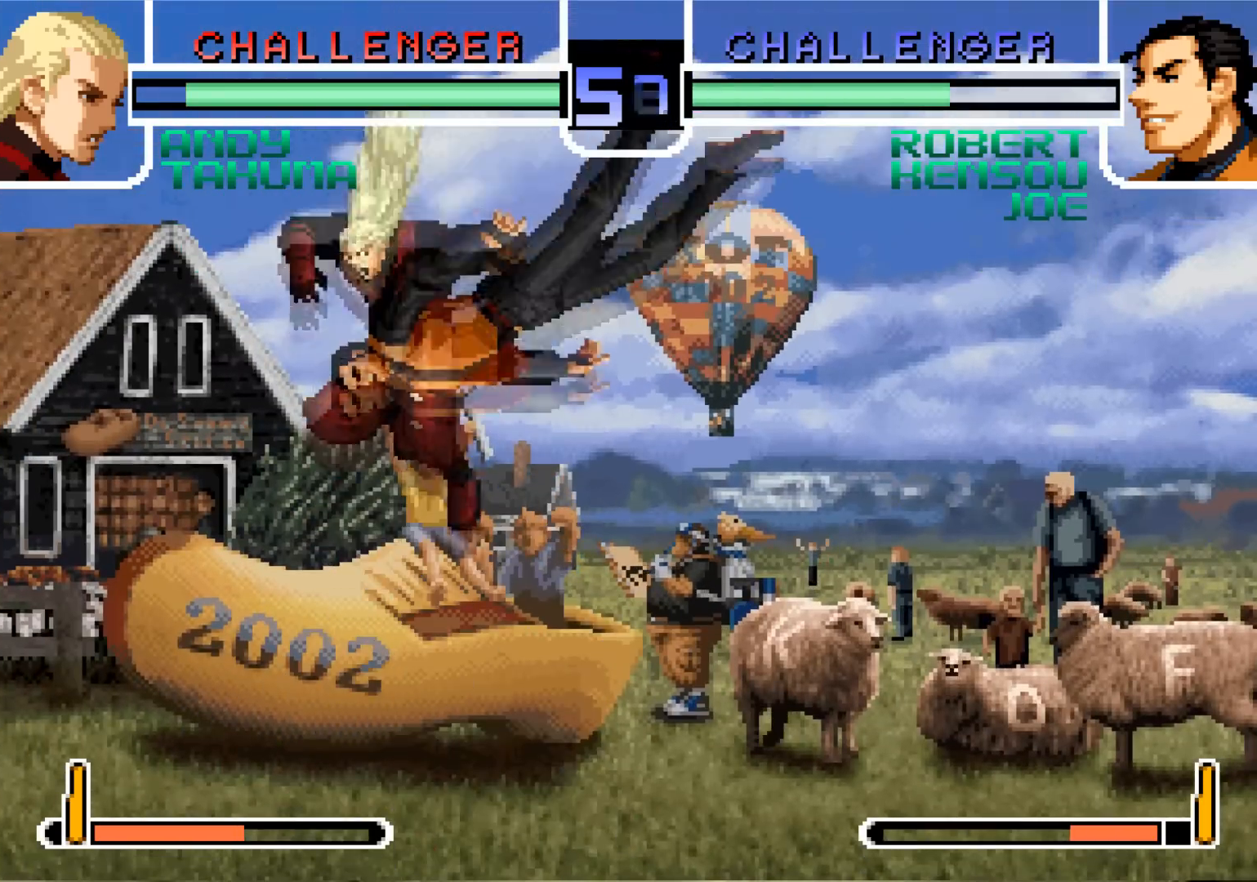
{"buttons": [], "left_stick": "center", "events": []}
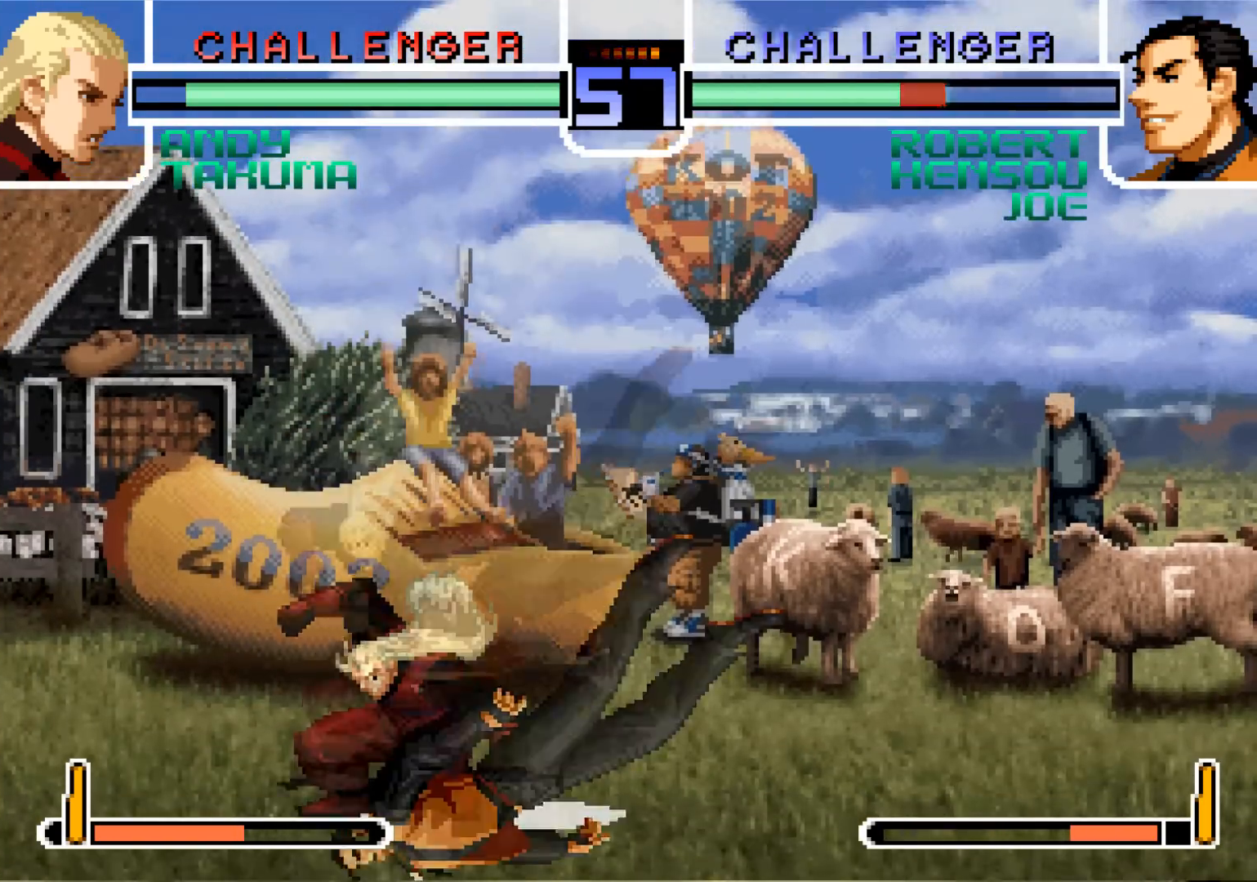
{"buttons": [], "left_stick": "center", "events": []}
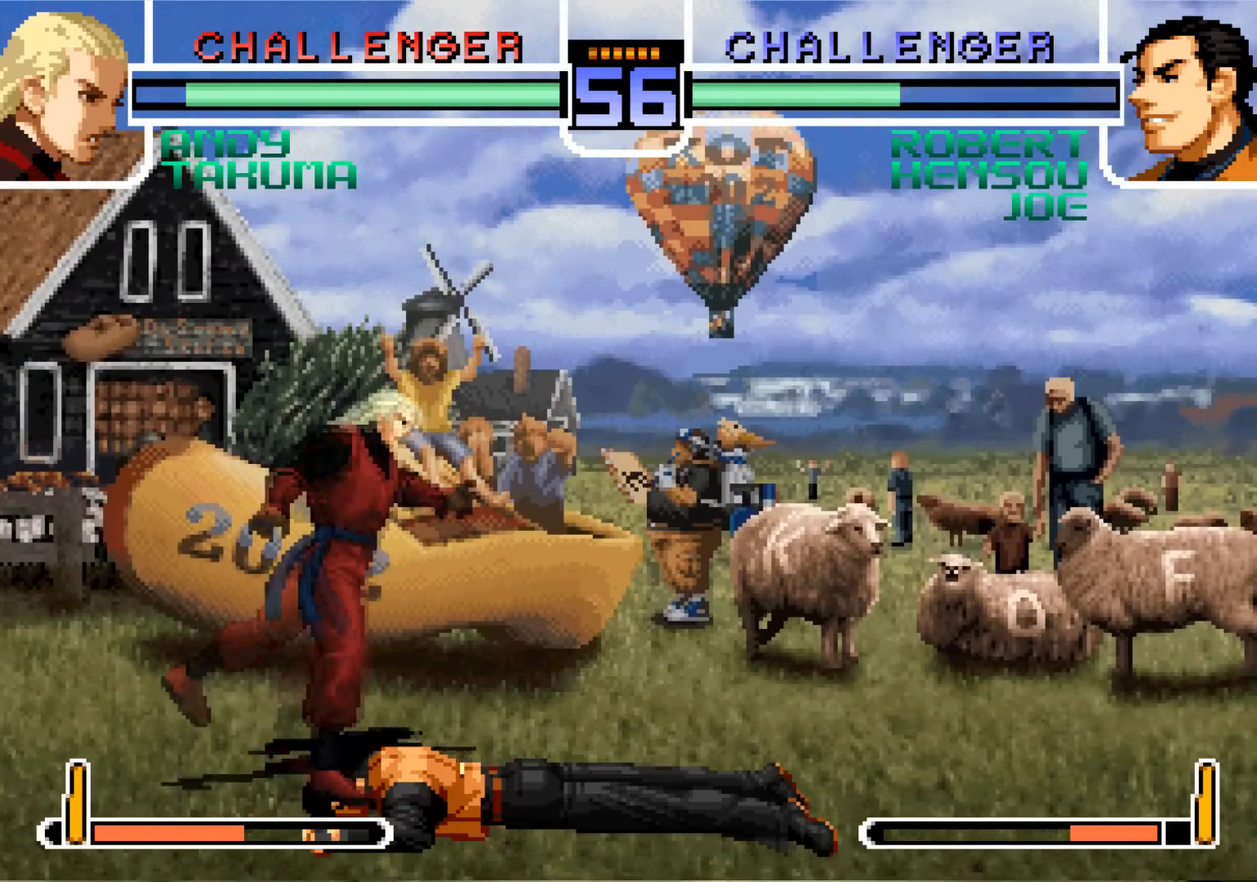
{"buttons": [], "left_stick": "center", "events": [[283, "CROSS", "down"], [283, "SQUARE", "down"], [283, "TRIANGLE", "down"], [350, "CROSS", "up"], [350, "SQUARE", "up"], [350, "TRIANGLE", "up"]]}
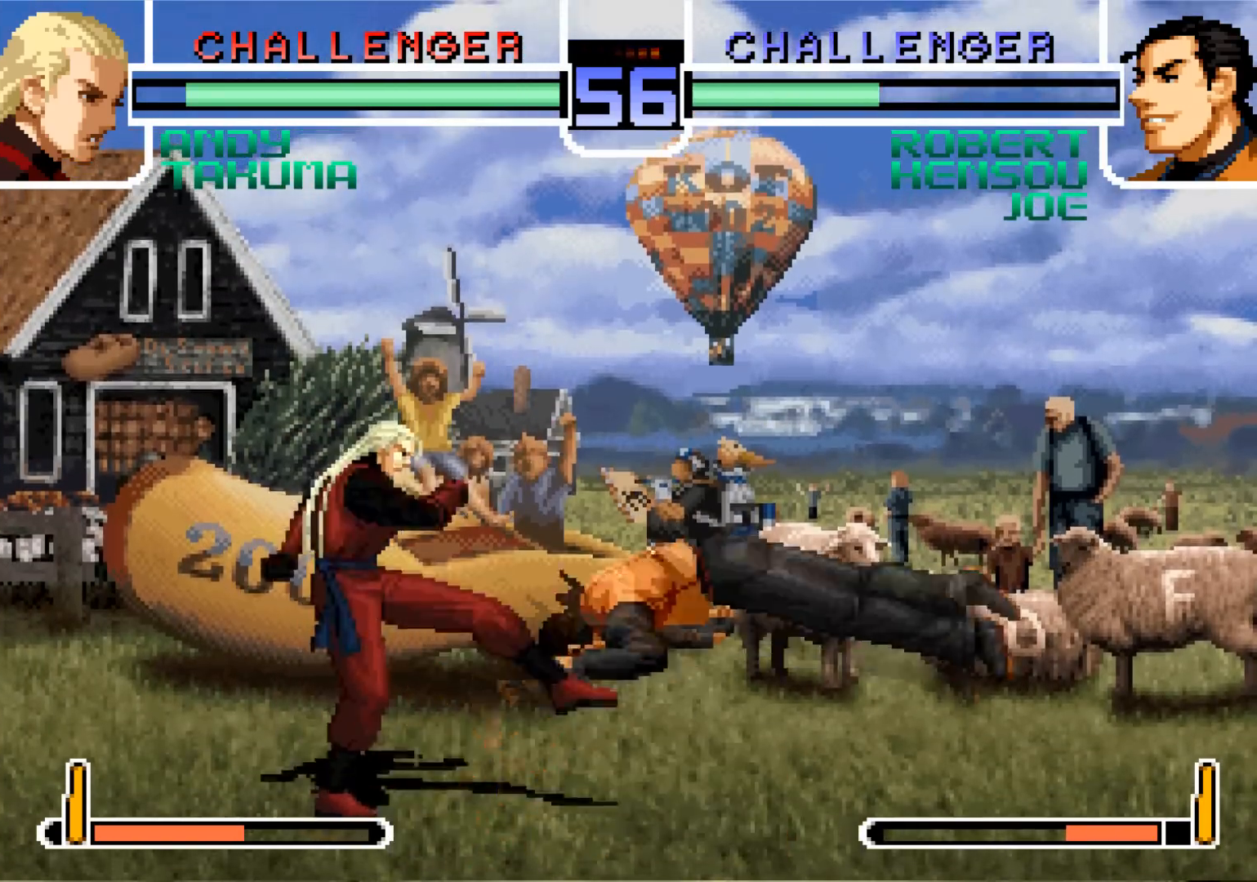
{"buttons": [], "left_stick": "center", "events": []}
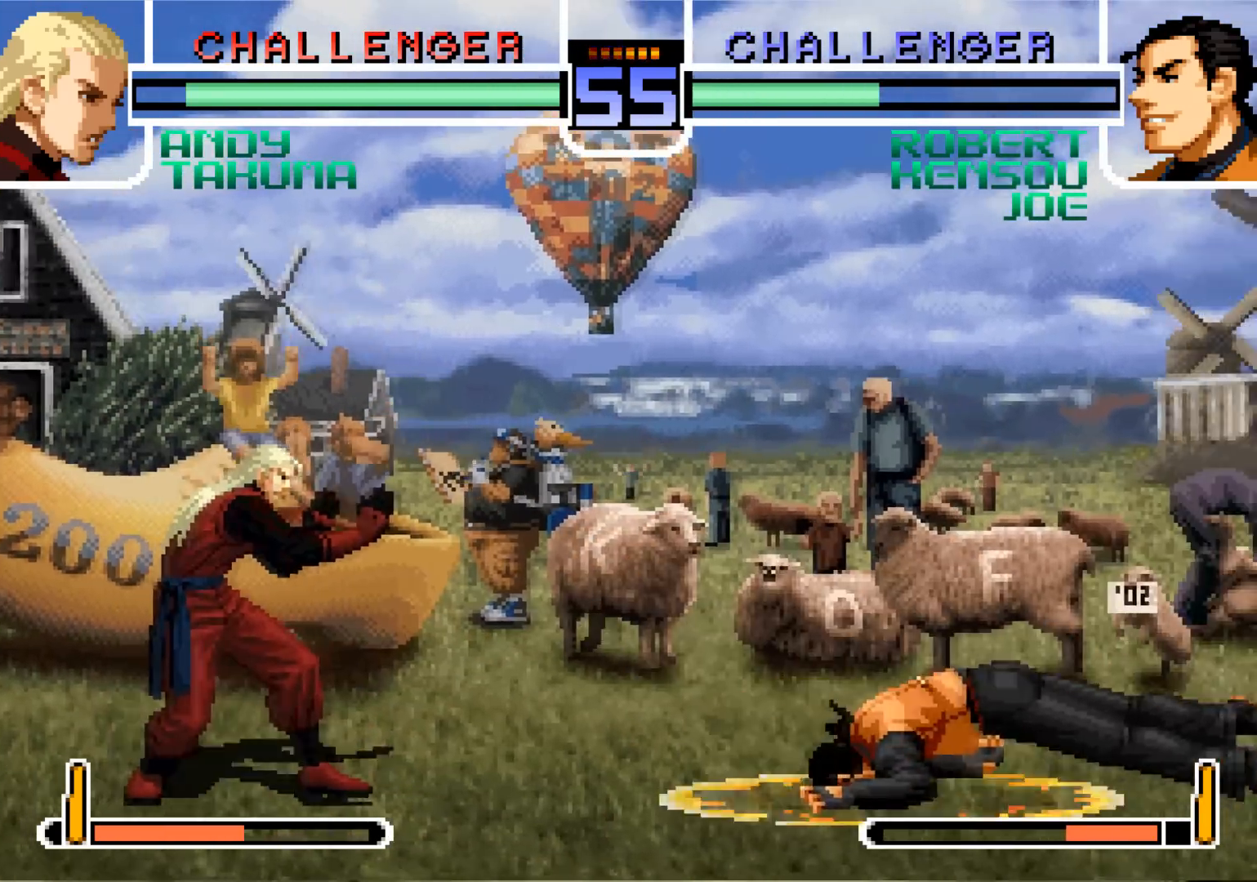
{"buttons": [], "left_stick": "left", "events": [[250, "left_stick", "left"]]}
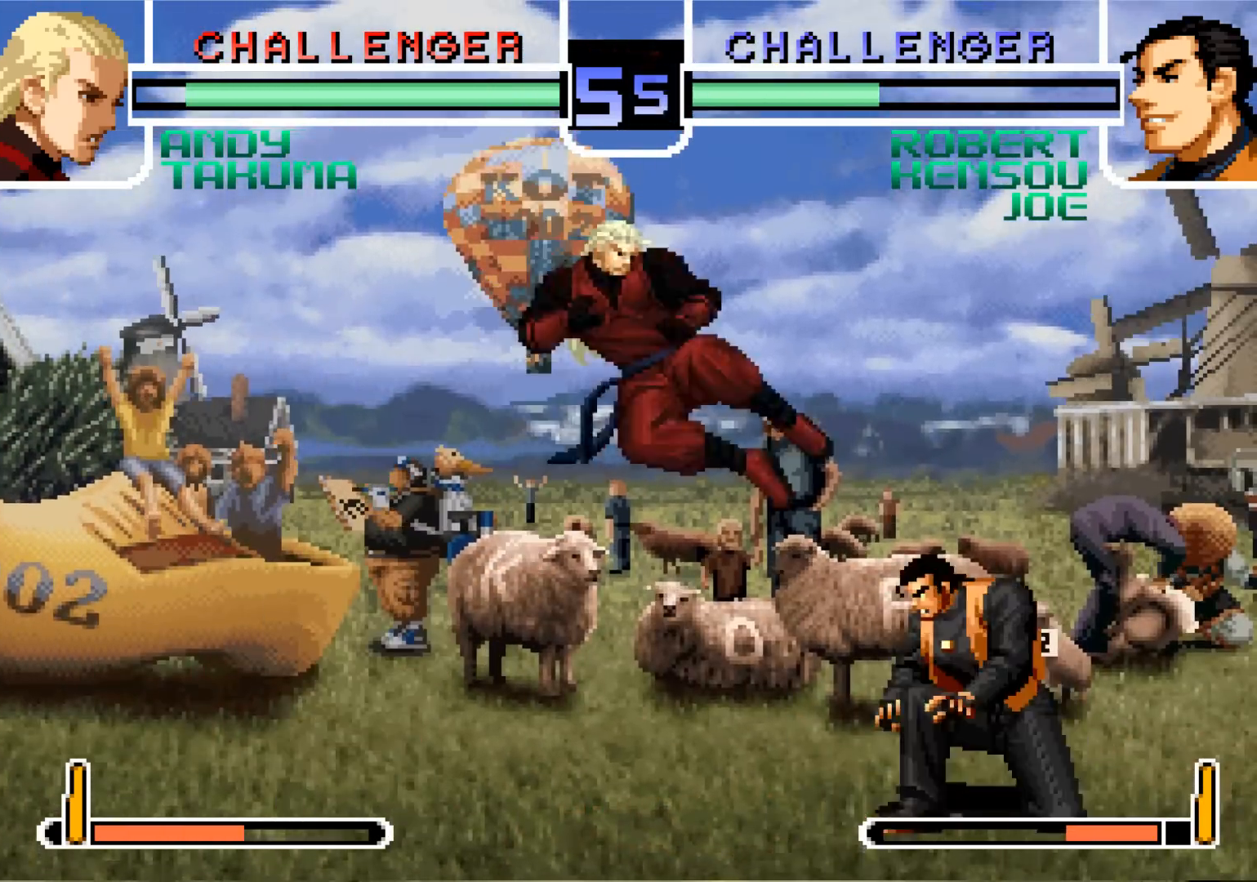
{"buttons": [], "left_stick": "down", "events": [[33, "left_stick", "down"], [83, "R1", "down"], [83, "left_stick", "left"], [200, "R1", "up"], [250, "left_stick", "down"]]}
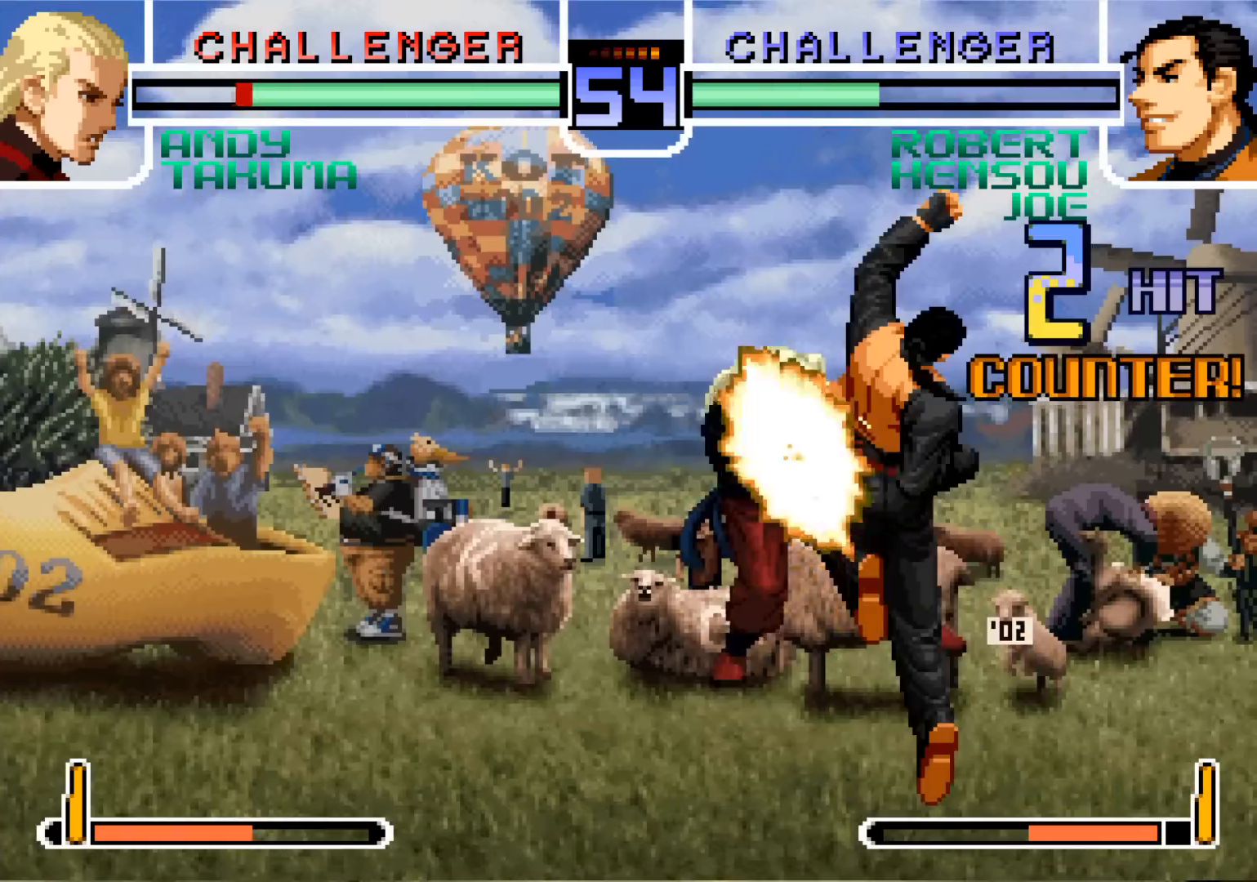
{"buttons": [], "left_stick": "center", "events": [[483, "left_stick", "center"]]}
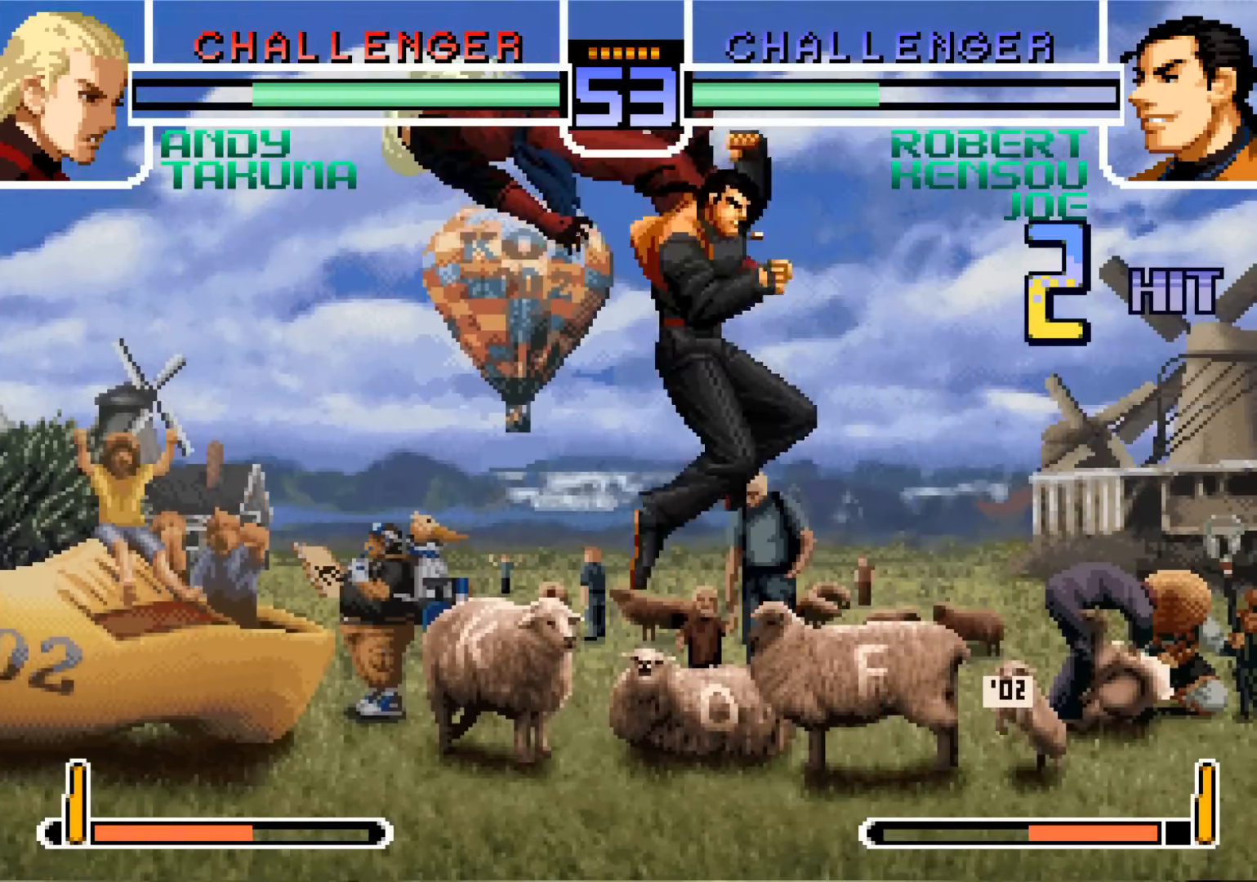
{"buttons": [], "left_stick": "down", "events": [[400, "left_stick", "down"]]}
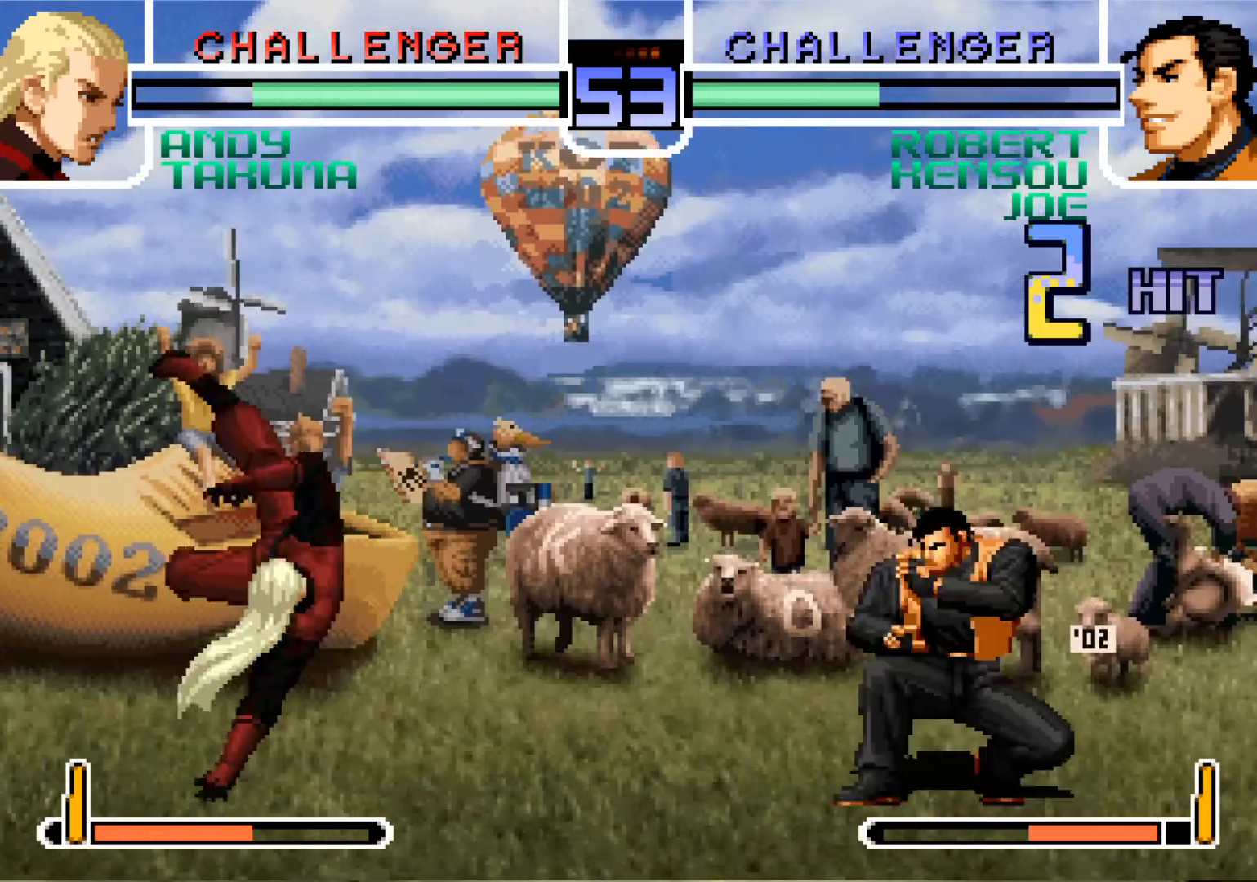
{"buttons": [], "left_stick": "center", "events": [[50, "SQUARE", "down"], [50, "left_stick", "left"], [100, "left_stick", "center"], [116, "SQUARE", "up"]]}
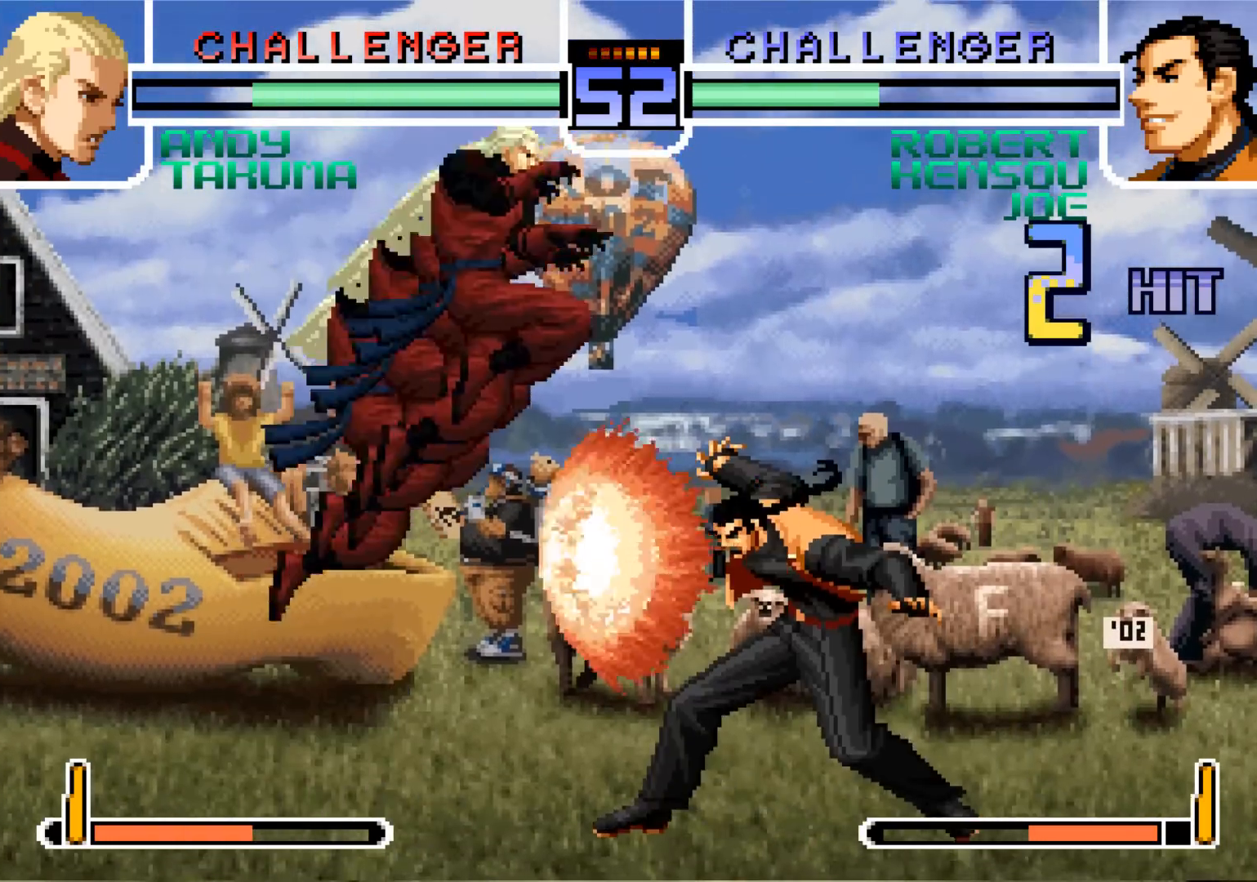
{"buttons": [], "left_stick": "center", "events": [[334, "left_stick", "down"], [417, "R1", "down"], [417, "left_stick", "center"], [467, "R1", "up"]]}
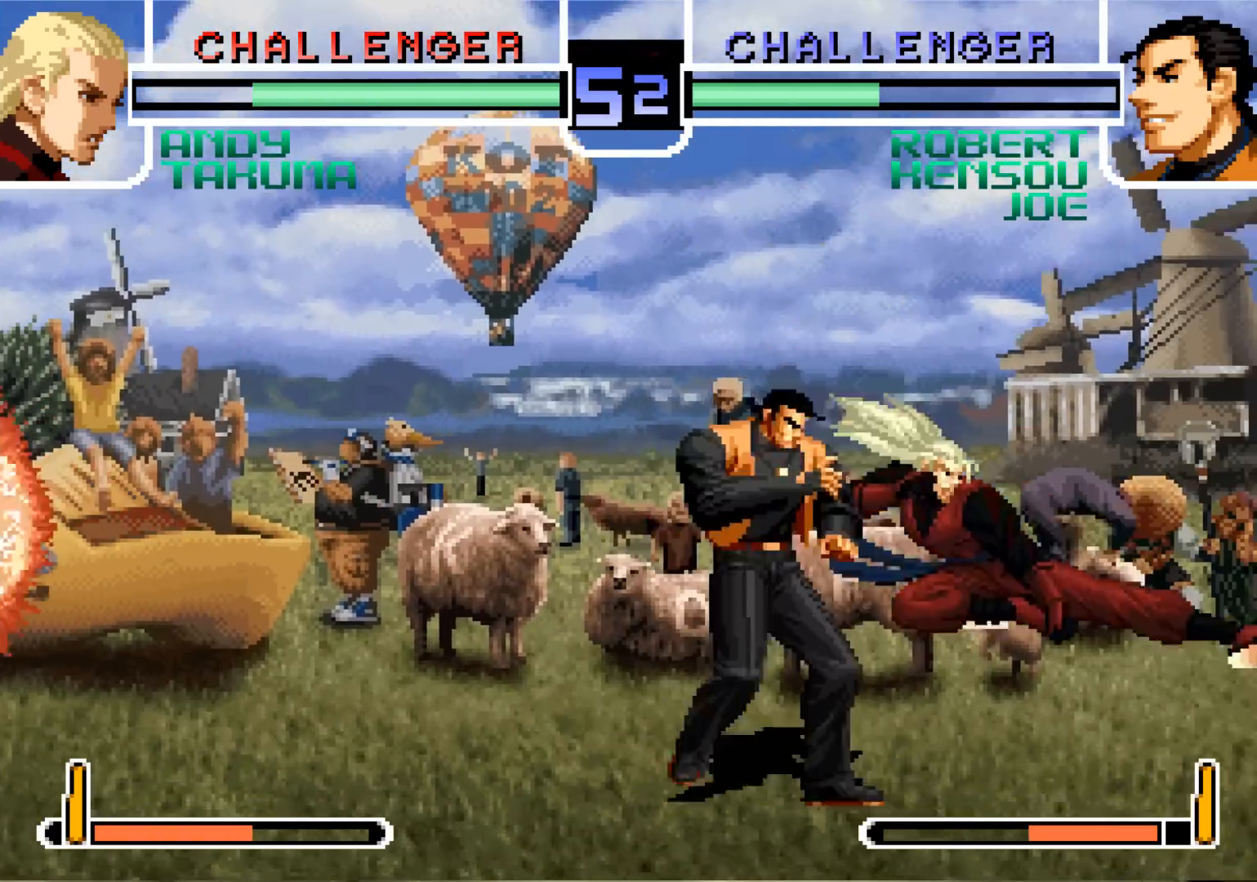
{"buttons": [], "left_stick": "down-left", "events": [[50, "left_stick", "down"], [100, "left_stick", "down-left"]]}
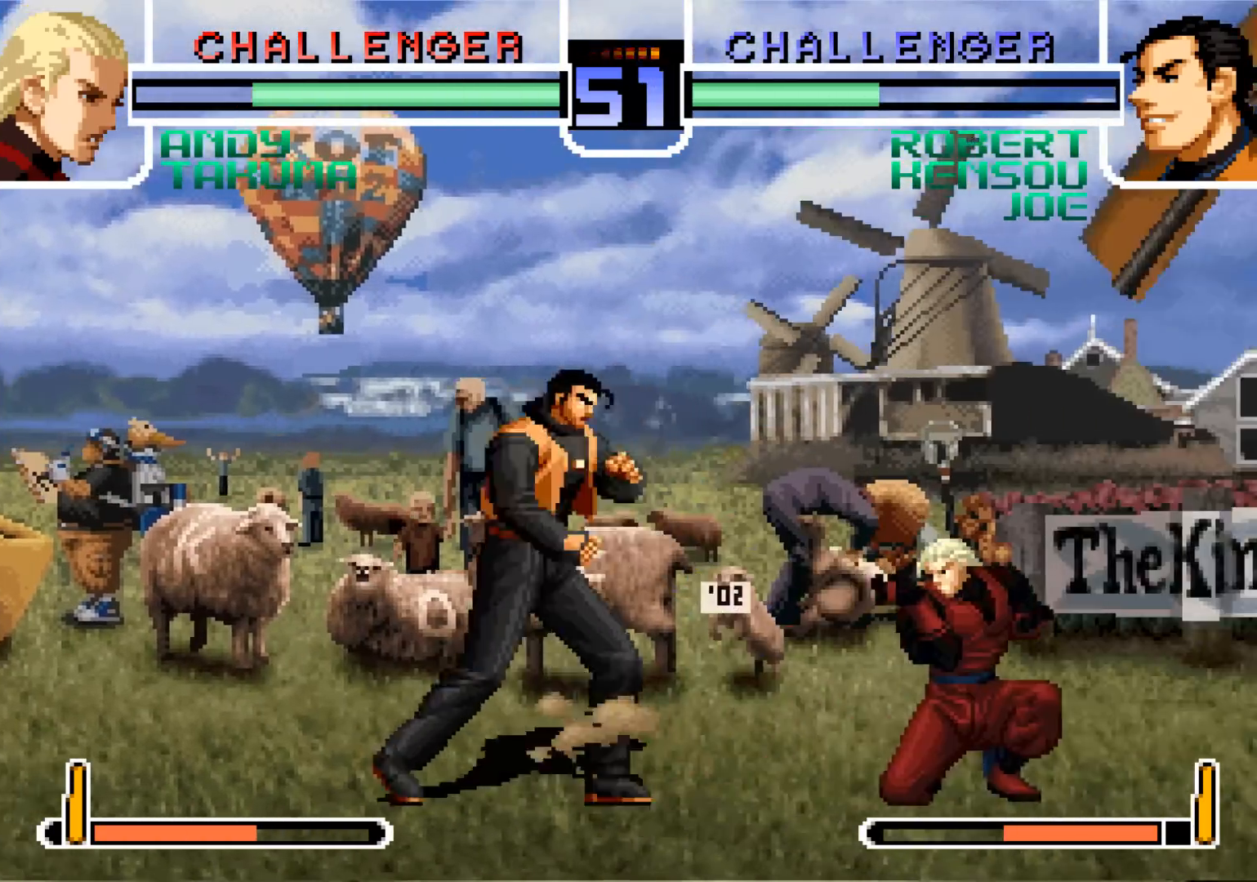
{"buttons": [], "left_stick": "left", "events": [[83, "CROSS", "down"], [134, "CROSS", "up"], [134, "left_stick", "down"], [234, "left_stick", "center"], [284, "SQUARE", "down"], [367, "SQUARE", "up"], [501, "left_stick", "left"]]}
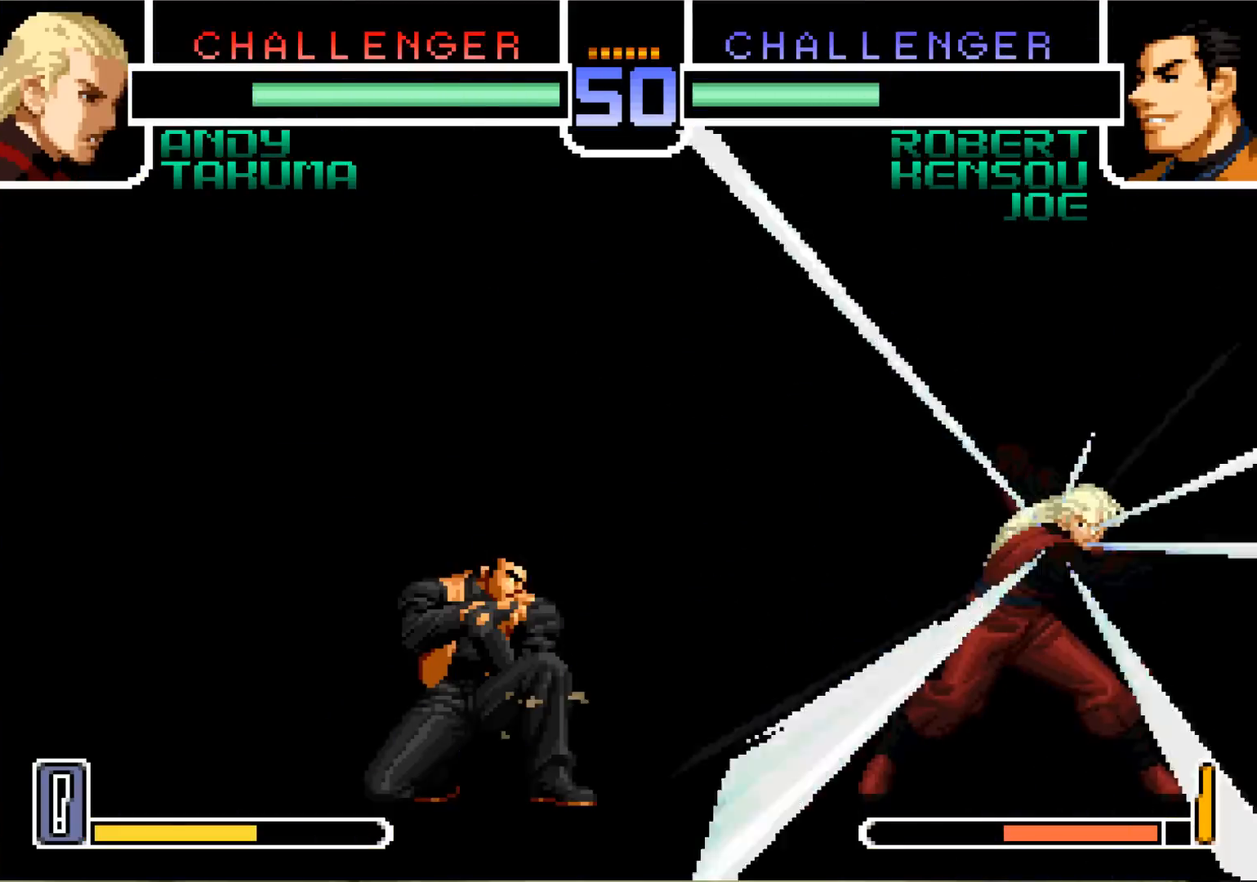
{"buttons": [], "left_stick": "left", "events": []}
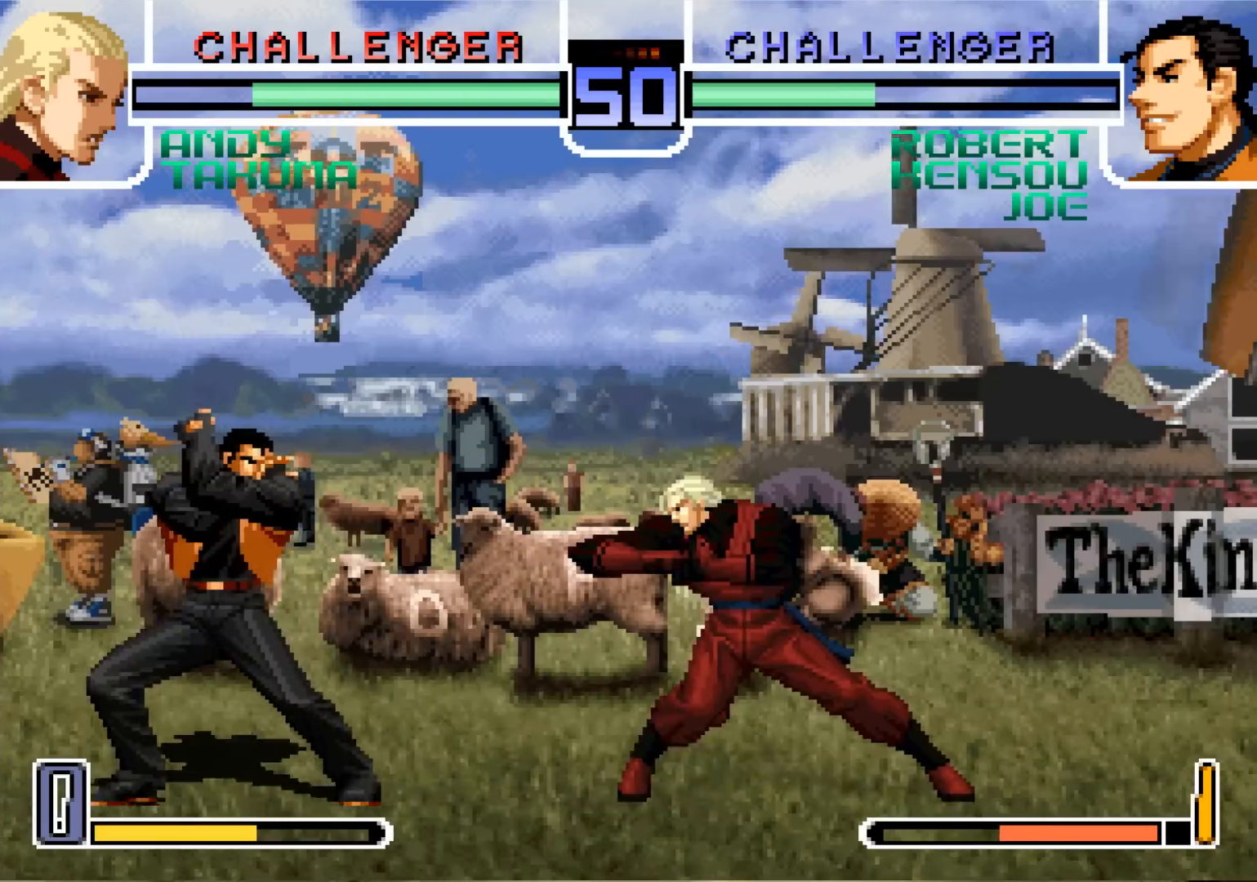
{"buttons": [], "left_stick": "center", "events": [[134, "left_stick", "center"], [150, "CROSS", "down"], [184, "left_stick", "down"], [234, "CROSS", "up"], [400, "SQUARE", "down"], [400, "left_stick", "center"], [467, "SQUARE", "up"]]}
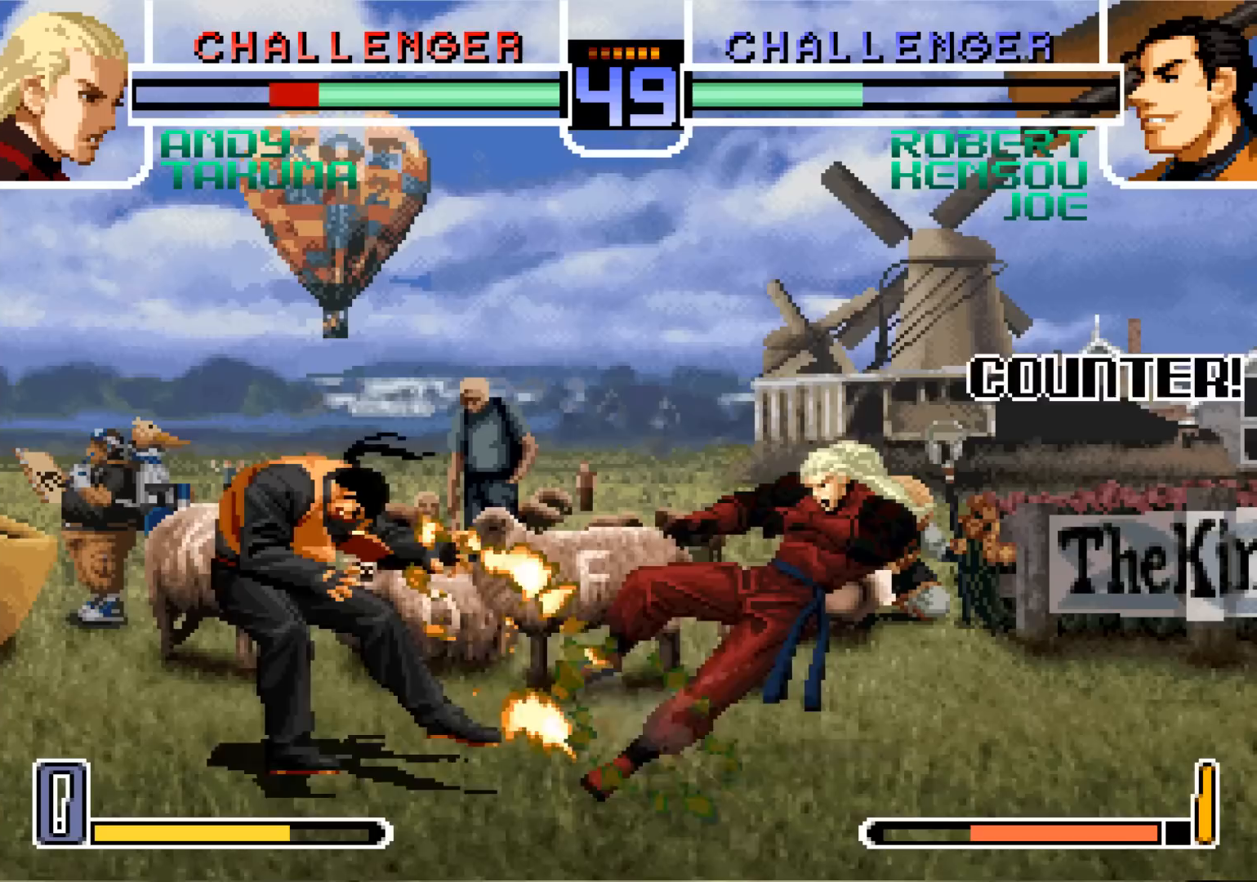
{"buttons": [], "left_stick": "center", "events": []}
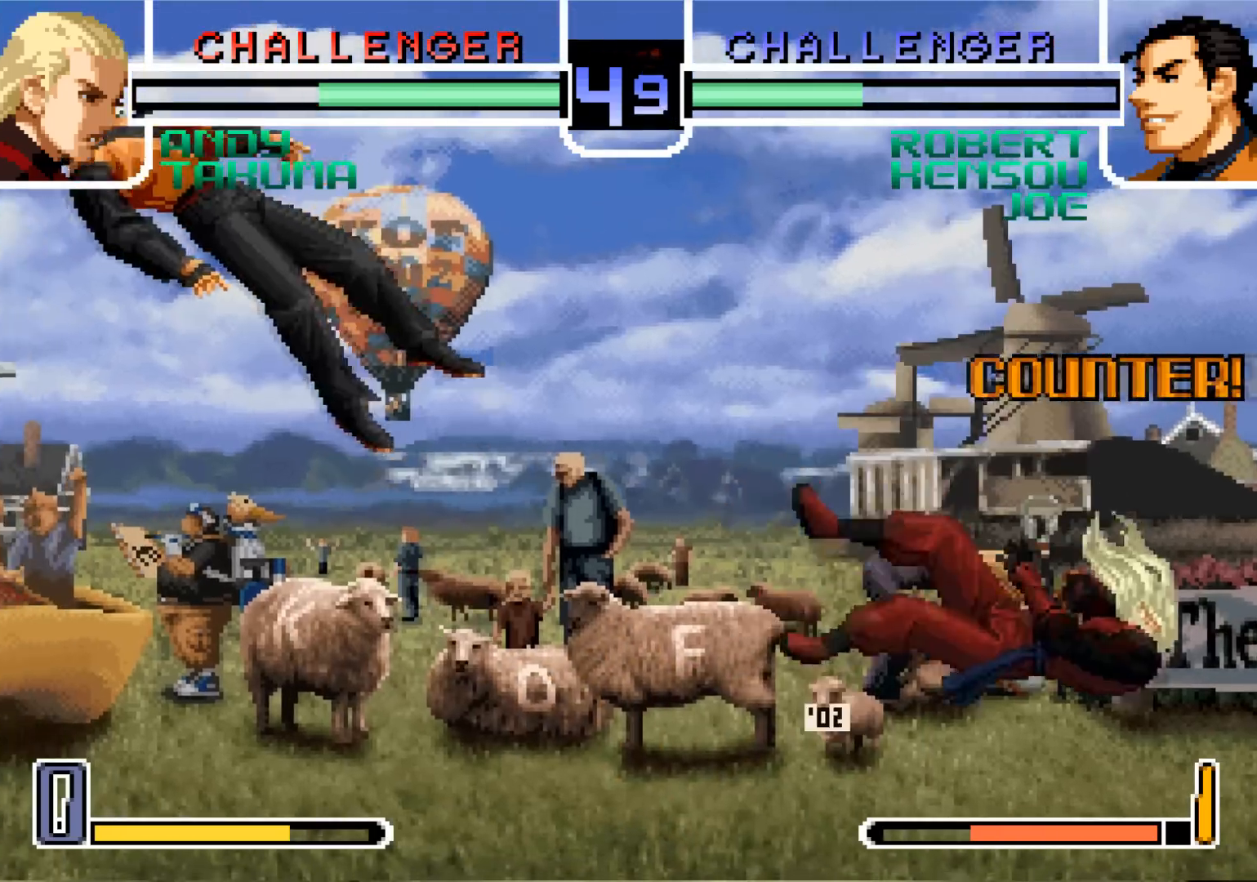
{"buttons": [], "left_stick": "center", "events": [[217, "SQUARE", "down"], [217, "TRIANGLE", "down"], [234, "TRIANGLE", "up"], [251, "SQUARE", "up"], [284, "SQUARE", "down"], [301, "TRIANGLE", "down"], [334, "SQUARE", "up"], [334, "TRIANGLE", "up"], [401, "TRIANGLE", "down"], [417, "SQUARE", "down"], [451, "SQUARE", "up"], [468, "TRIANGLE", "up"]]}
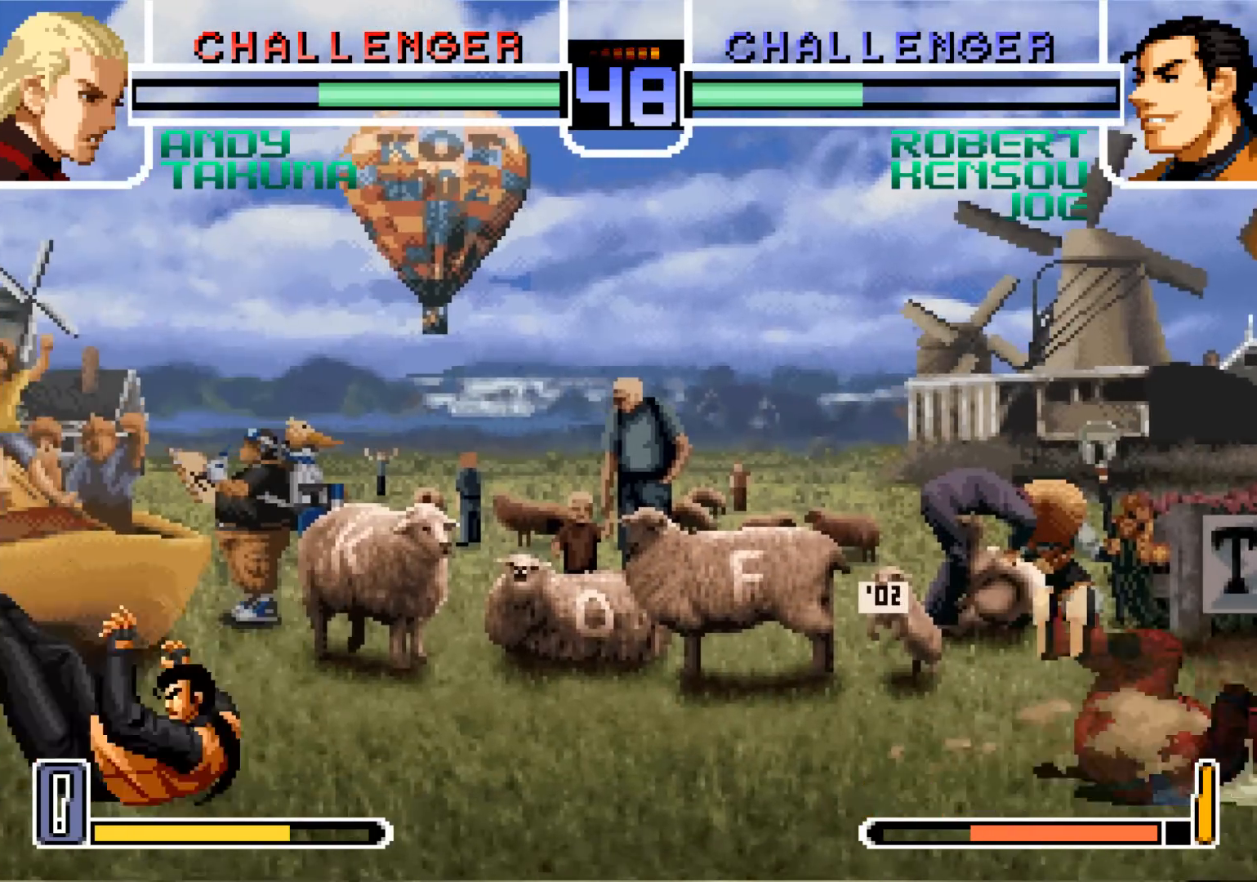
{"buttons": [], "left_stick": "down-left", "events": [[367, "left_stick", "down"], [384, "TRIANGLE", "down"], [450, "TRIANGLE", "up"], [450, "left_stick", "down-left"]]}
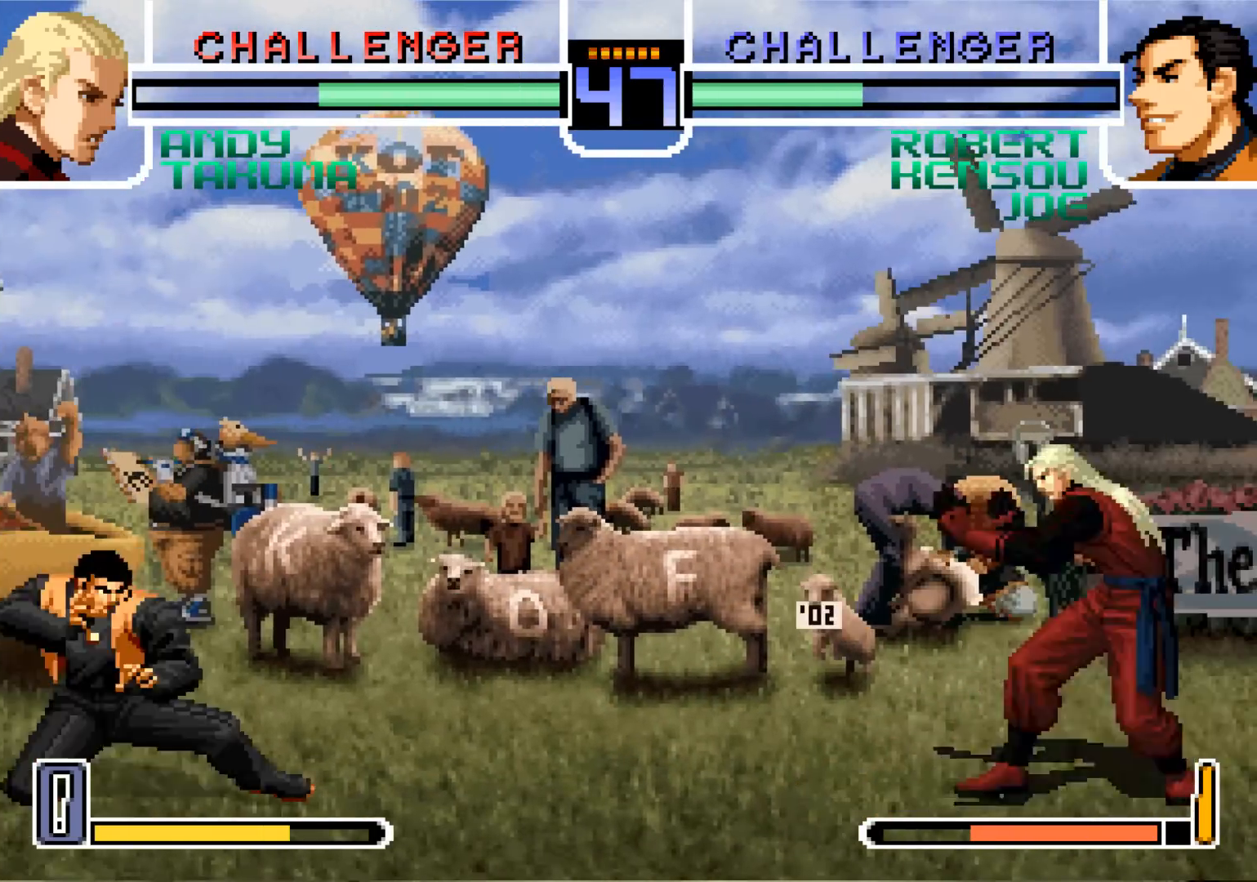
{"buttons": ["R1"], "left_stick": "center", "events": [[50, "left_stick", "center"], [351, "left_stick", "down"], [468, "R1", "down"], [484, "left_stick", "center"]]}
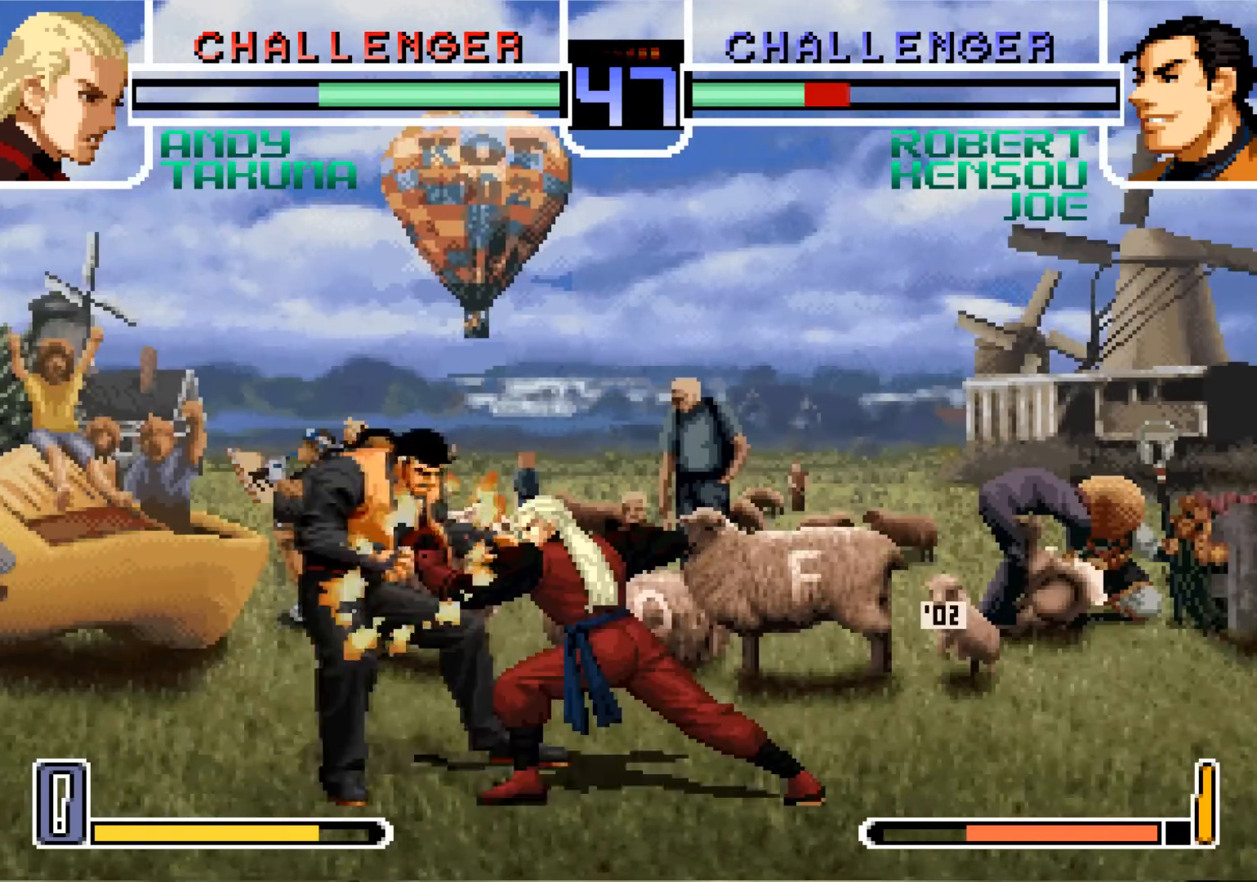
{"buttons": [], "left_stick": "center", "events": [[17, "R1", "up"], [183, "left_stick", "down"], [350, "left_stick", "left"], [484, "left_stick", "center"]]}